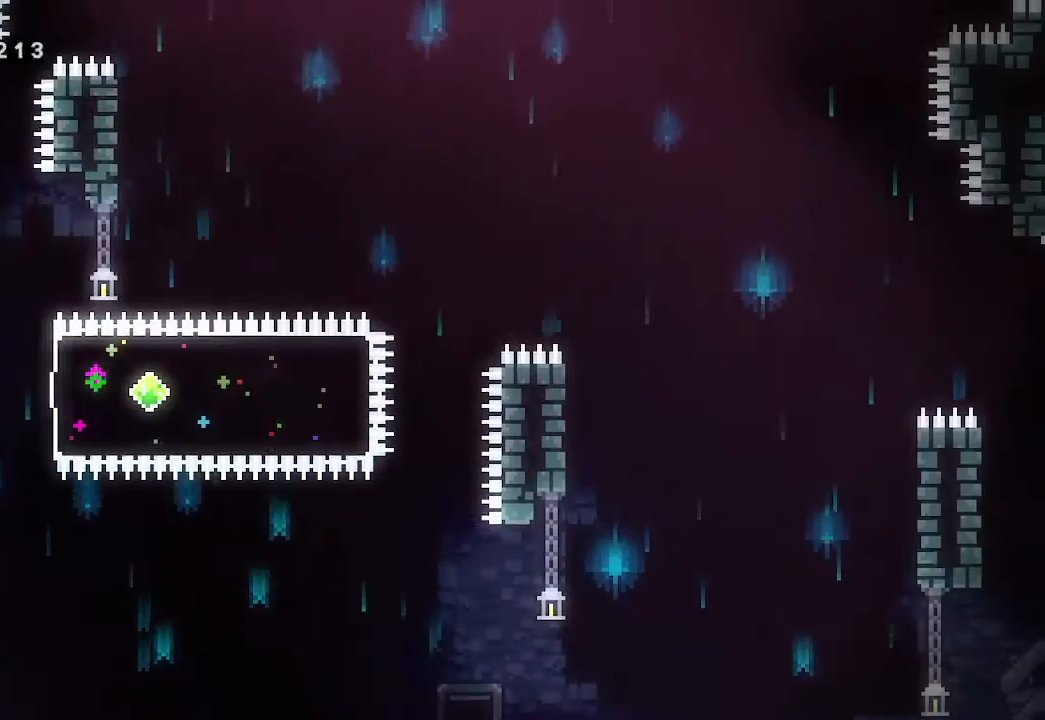
Gameplay with a controller (Xbox layout); each line is a JSON object with the inputs held at the frame after it (dt_ms = milliseconds from this image to that frame). "events" lists button and stick changes between this image and that frame as [ms after this image, input, new state], when the widget could be followed in between. Not read: right_stick.
{"dt_ms": 500, "buttons": [], "left_stick": "center", "events": [[167, "A", "up"], [267, "X", "down"], [400, "X", "up"]]}
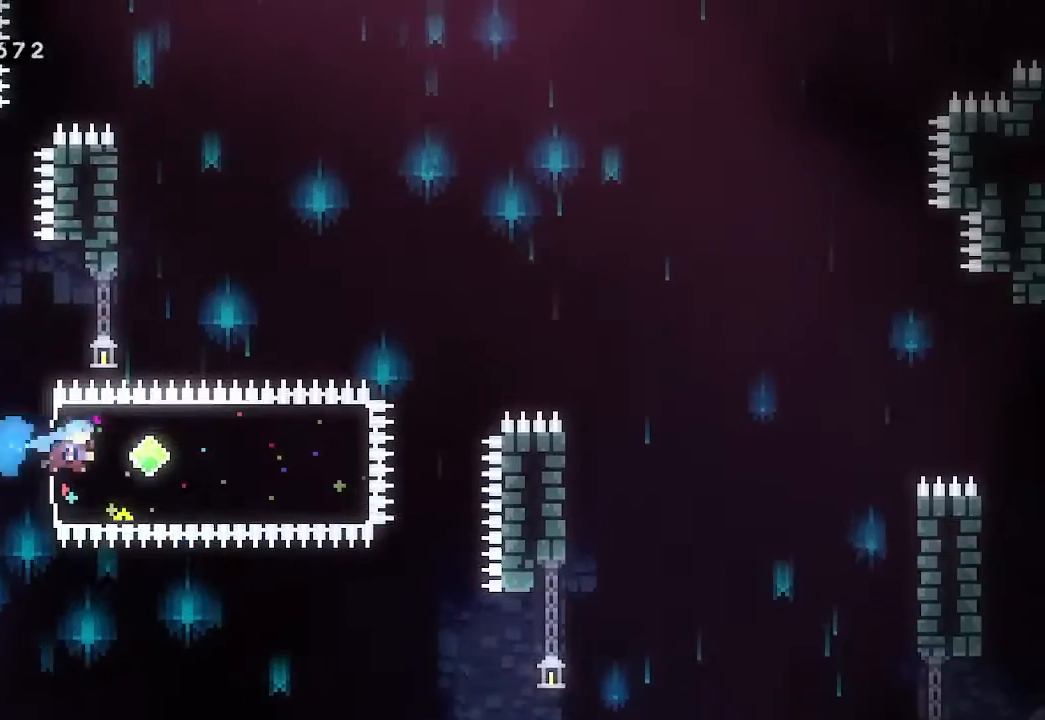
{"dt_ms": 500, "buttons": [], "left_stick": "up-right", "events": [[200, "left_stick", "up-right"], [367, "X", "down"], [467, "X", "up"]]}
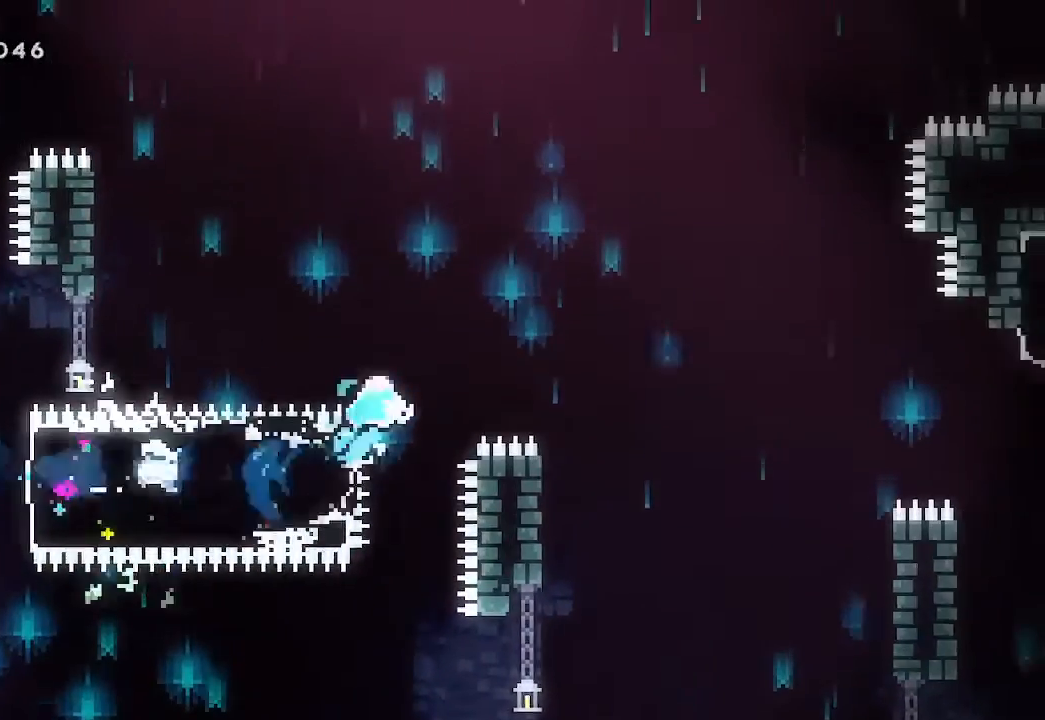
{"dt_ms": 500, "buttons": [], "left_stick": "center", "events": [[400, "left_stick", "center"]]}
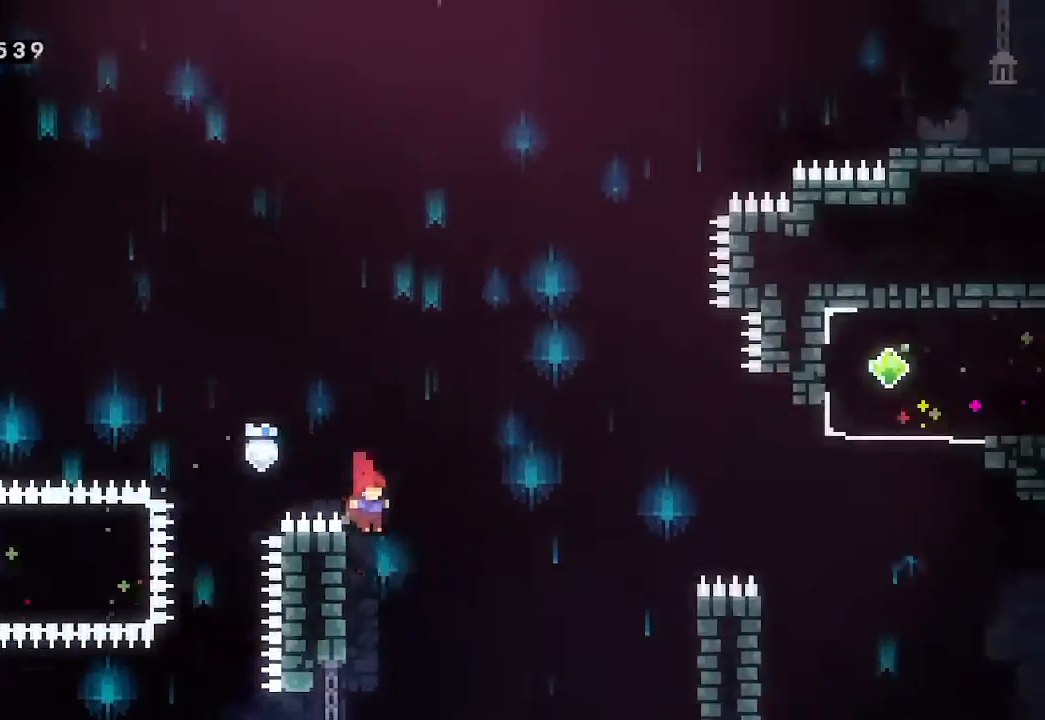
{"dt_ms": 500, "buttons": ["A", "L2"], "left_stick": "center", "events": [[67, "left_stick", "up-left"], [167, "A", "down"], [233, "left_stick", "center"], [467, "L2", "down"]]}
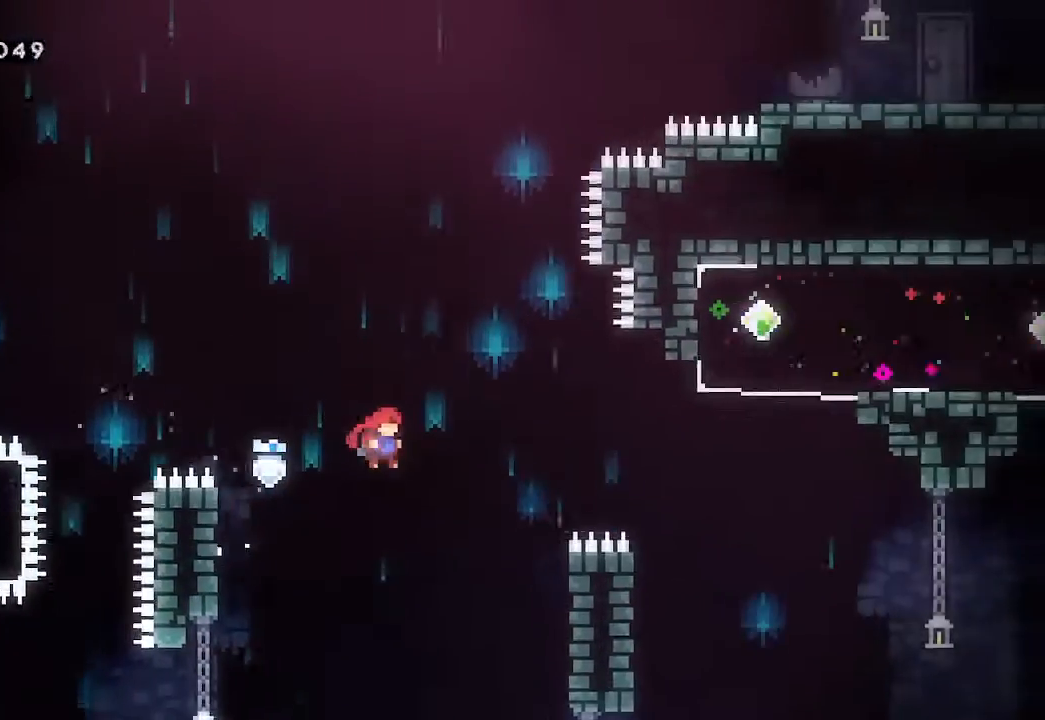
{"dt_ms": 1000, "buttons": ["L2"], "left_stick": "up"}
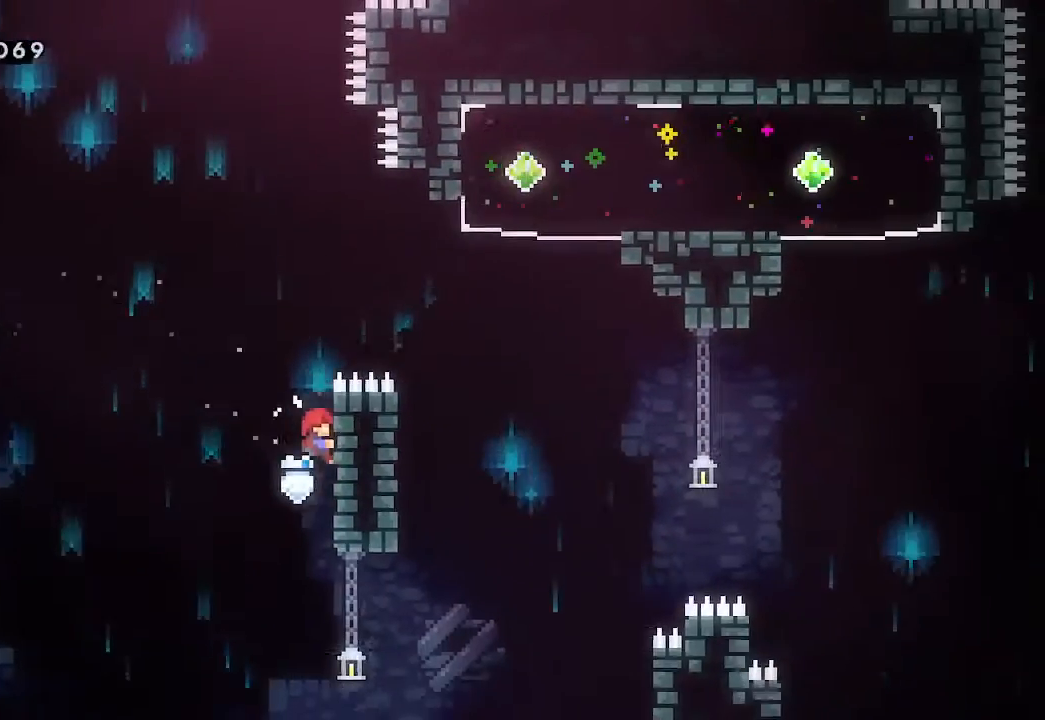
{"dt_ms": 500, "buttons": ["A", "L2"], "left_stick": "center", "events": [[367, "left_stick", "up-right"], [467, "A", "down"], [467, "left_stick", "center"]]}
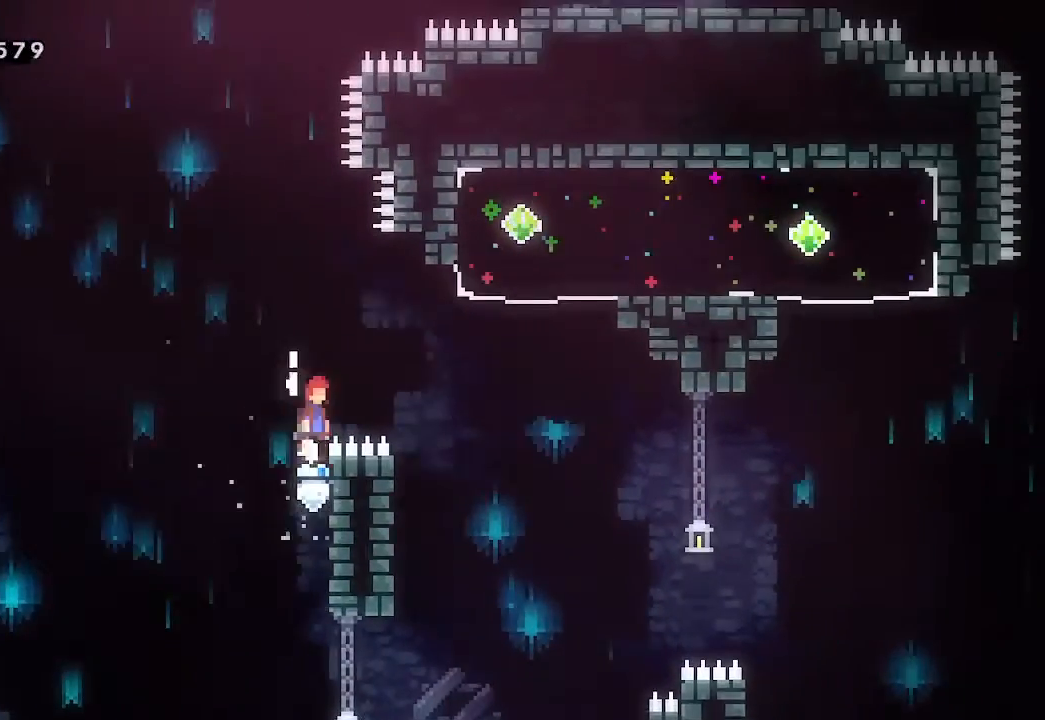
{"dt_ms": 500, "buttons": ["A"], "left_stick": "up", "events": [[333, "L2", "up"], [500, "left_stick", "up"]]}
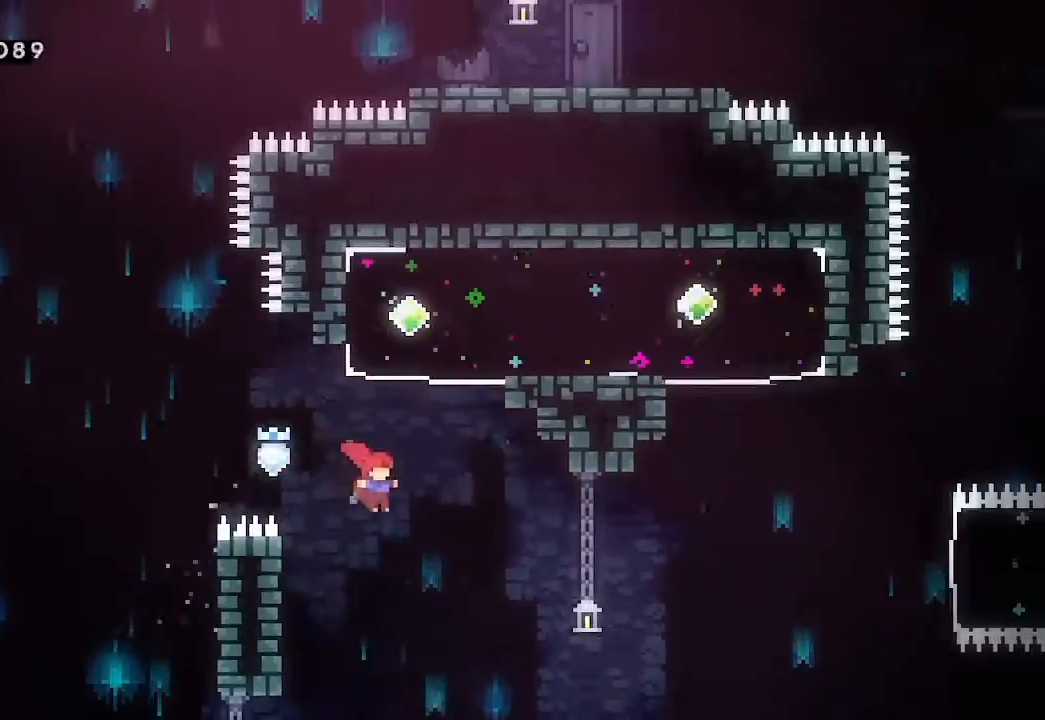
{"dt_ms": 500, "buttons": ["X"], "left_stick": "center", "events": [[67, "A", "up"], [100, "X", "down"], [200, "X", "up"], [367, "left_stick", "right"], [400, "X", "down"], [433, "left_stick", "center"]]}
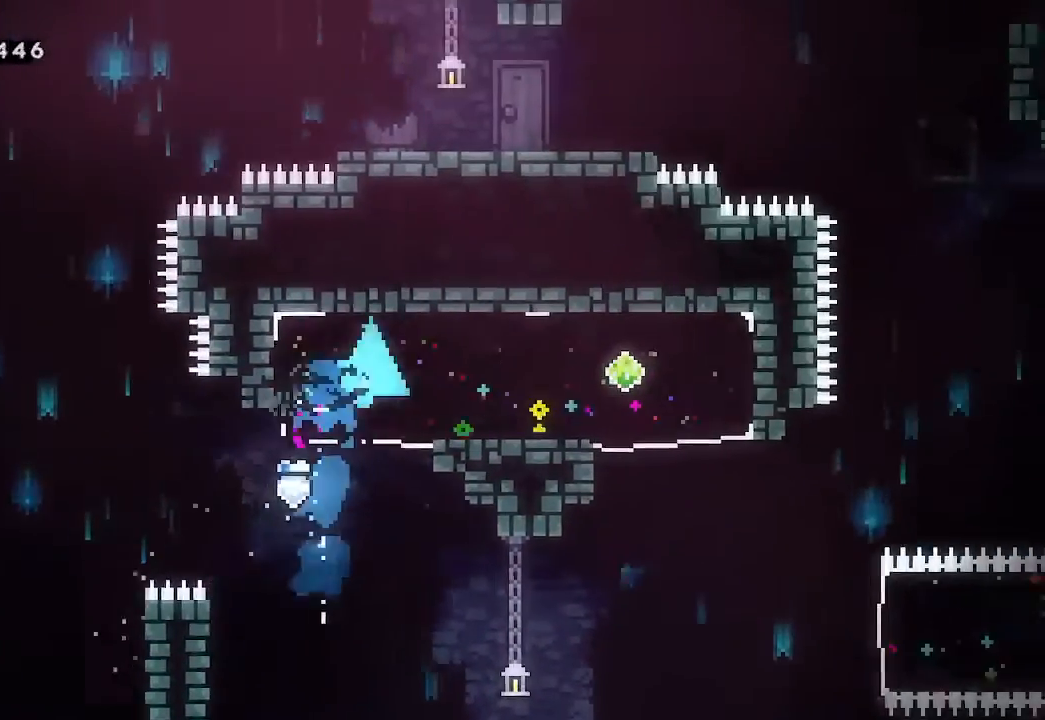
{"dt_ms": 500, "buttons": [], "left_stick": "down", "events": [[33, "X", "up"], [367, "left_stick", "down"], [400, "X", "down"], [500, "X", "up"]]}
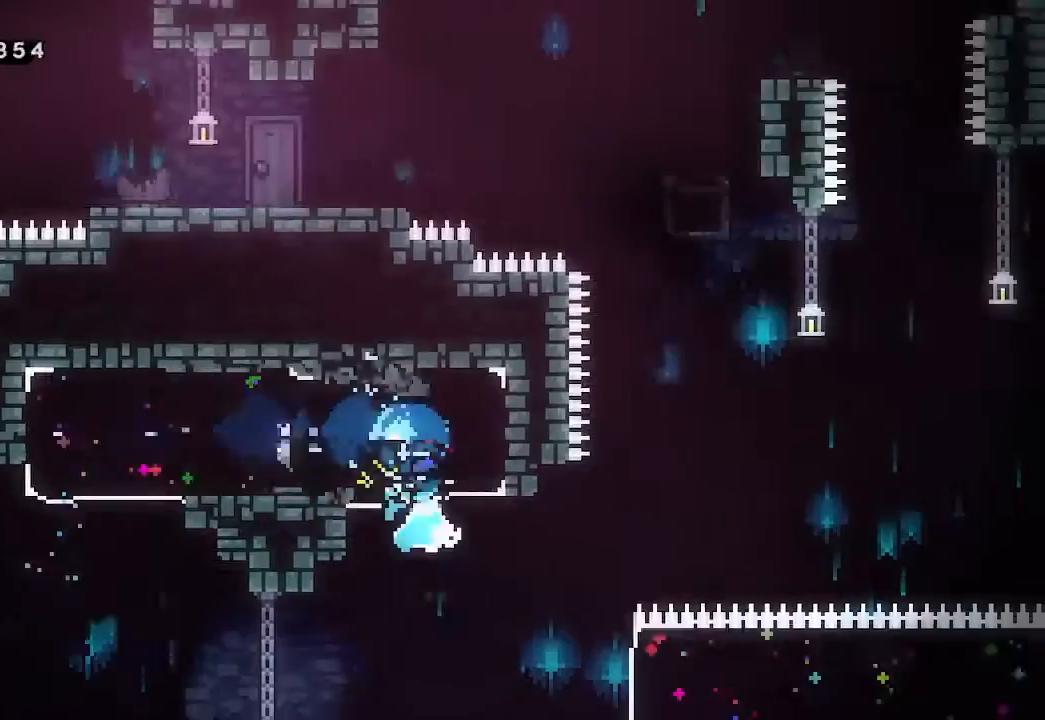
{"dt_ms": 500, "buttons": [], "left_stick": "center", "events": [[133, "left_stick", "center"], [300, "X", "down"], [367, "X", "up"]]}
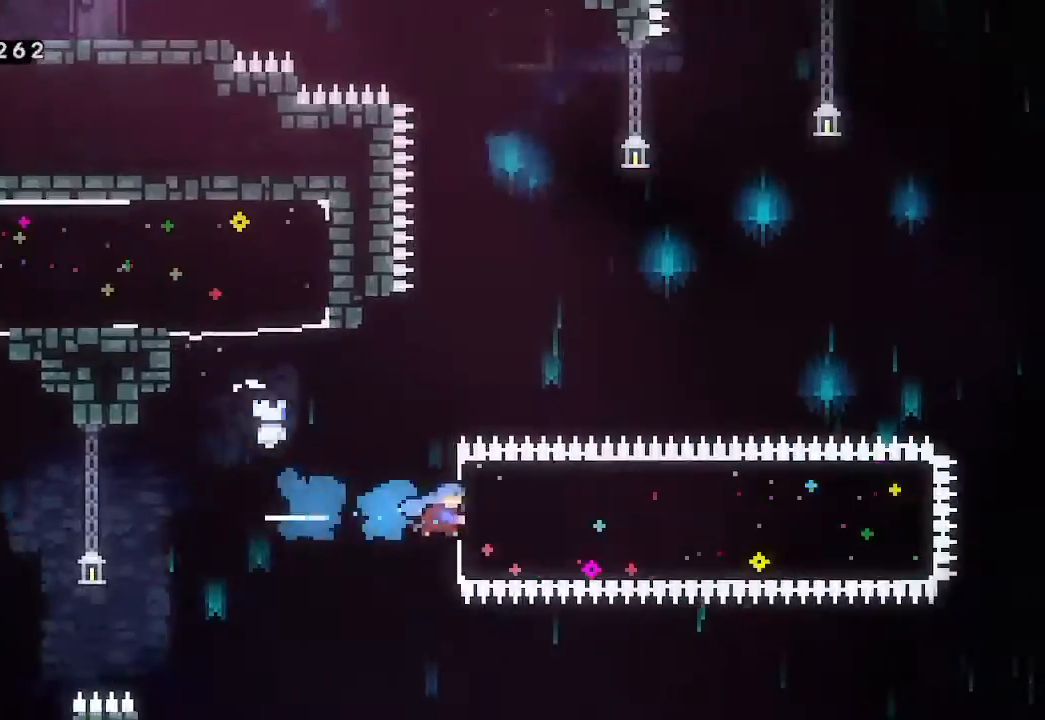
{"dt_ms": 500, "buttons": [], "left_stick": "center", "events": []}
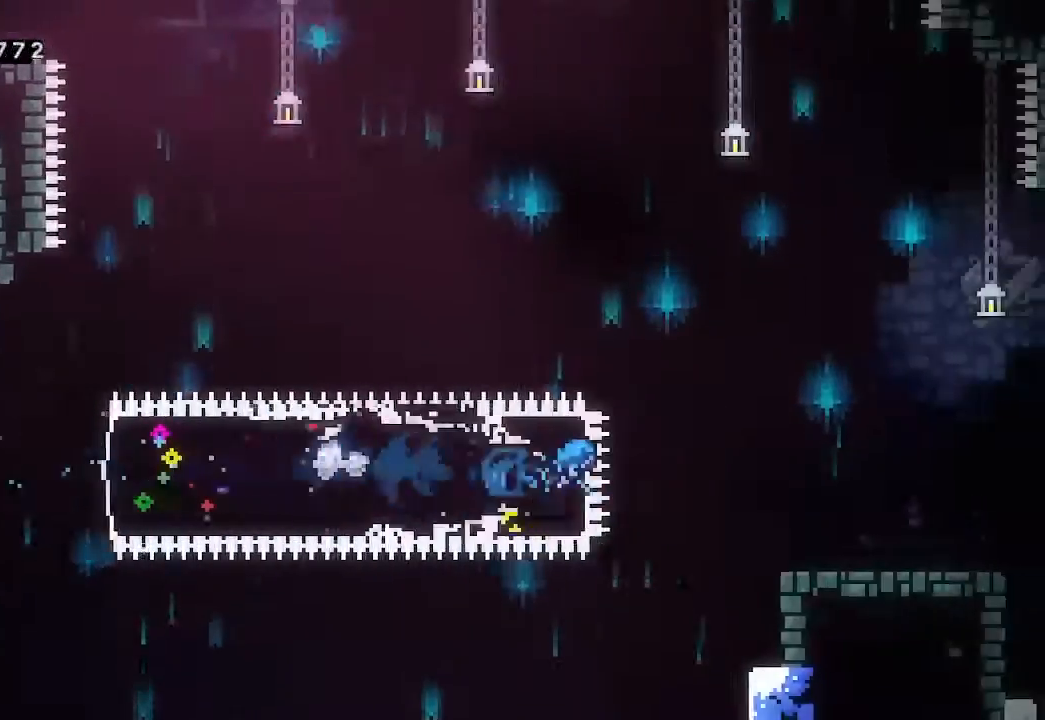
{"dt_ms": 1000, "buttons": ["L2"], "left_stick": "up"}
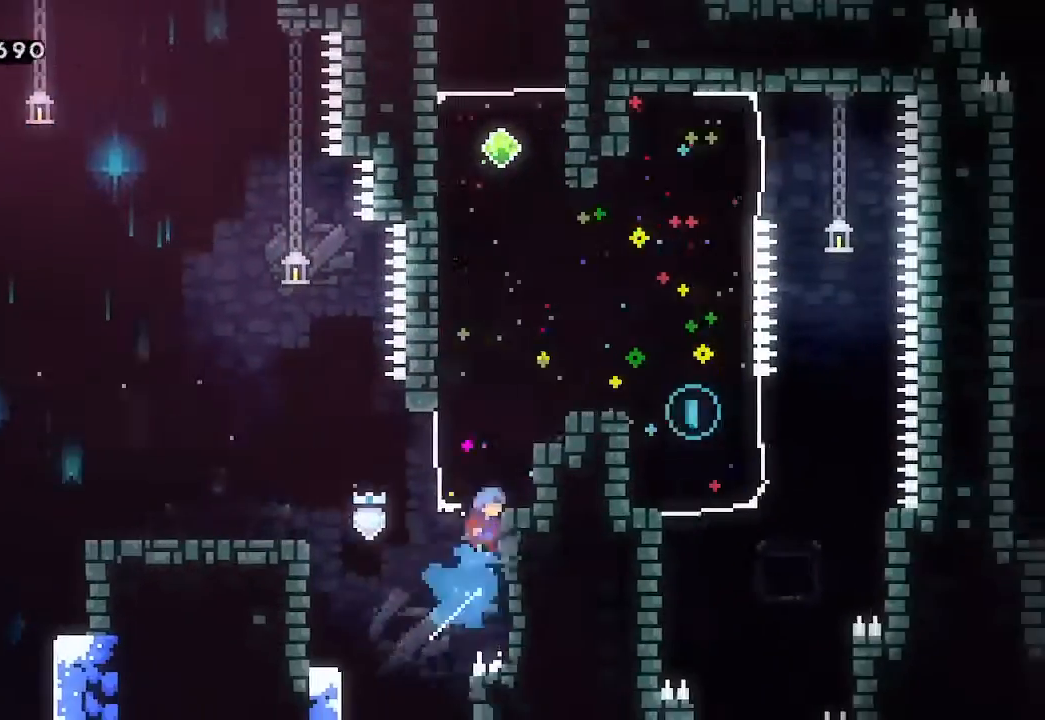
{"dt_ms": 500, "buttons": ["L2"], "left_stick": "up", "events": []}
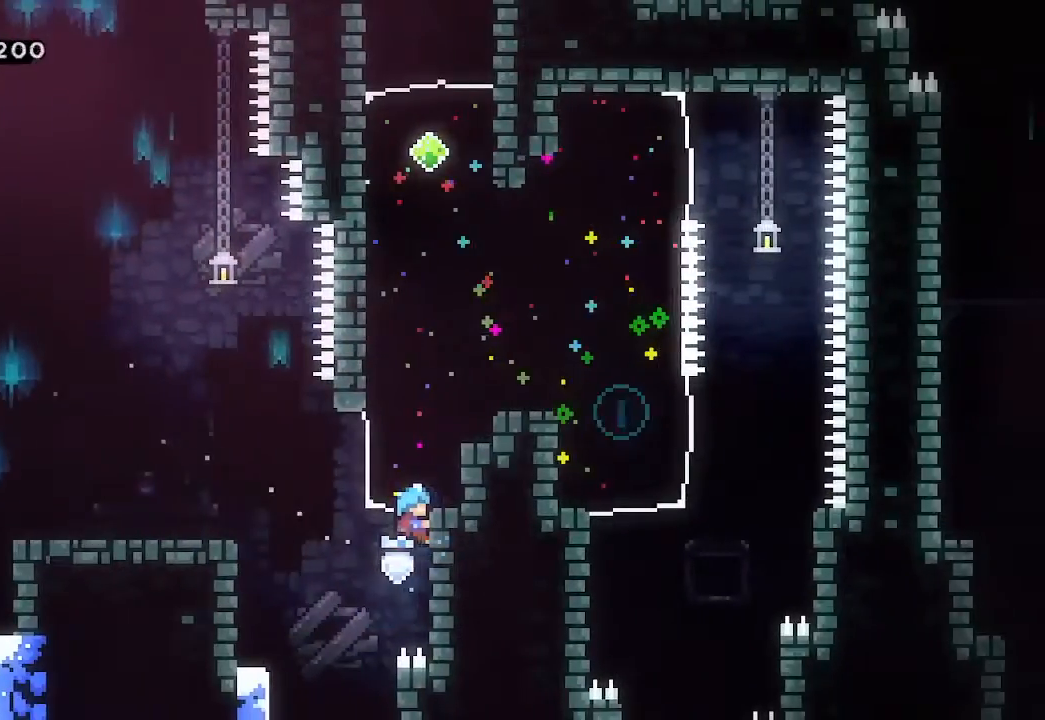
{"dt_ms": 500, "buttons": ["L2"], "left_stick": "left", "events": [[67, "left_stick", "center"], [133, "left_stick", "down"], [300, "left_stick", "left"], [333, "A", "down"], [500, "A", "up"]]}
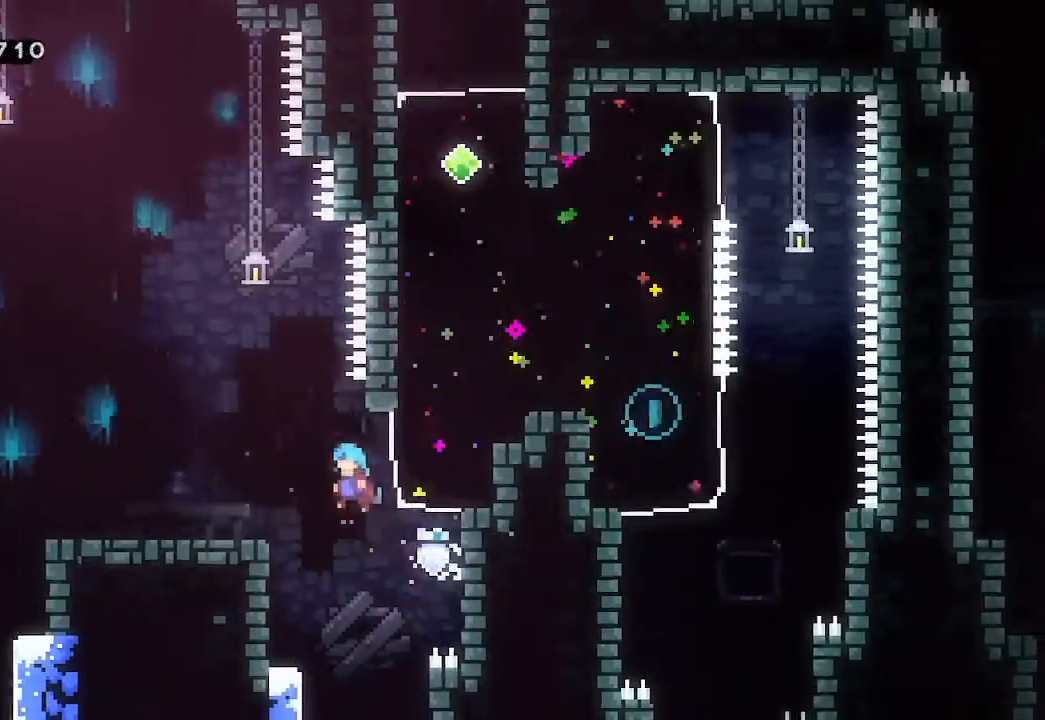
{"dt_ms": 500, "buttons": [], "left_stick": "center", "events": [[233, "left_stick", "center"], [267, "L2", "up"]]}
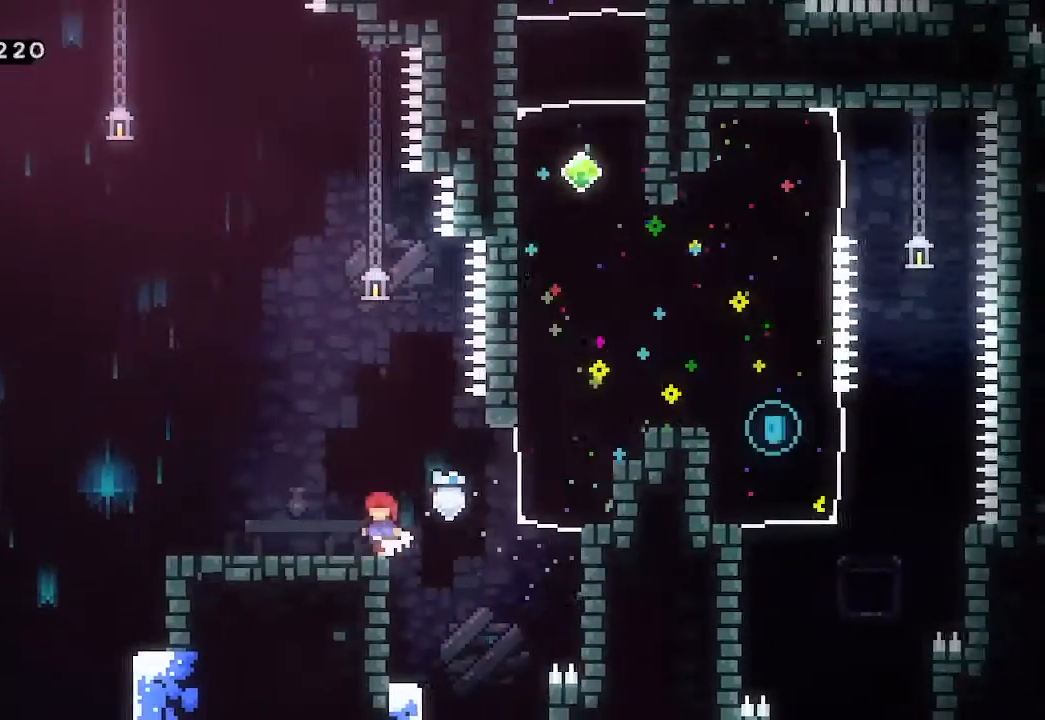
{"dt_ms": 500, "buttons": [], "left_stick": "left", "events": [[333, "left_stick", "left"]]}
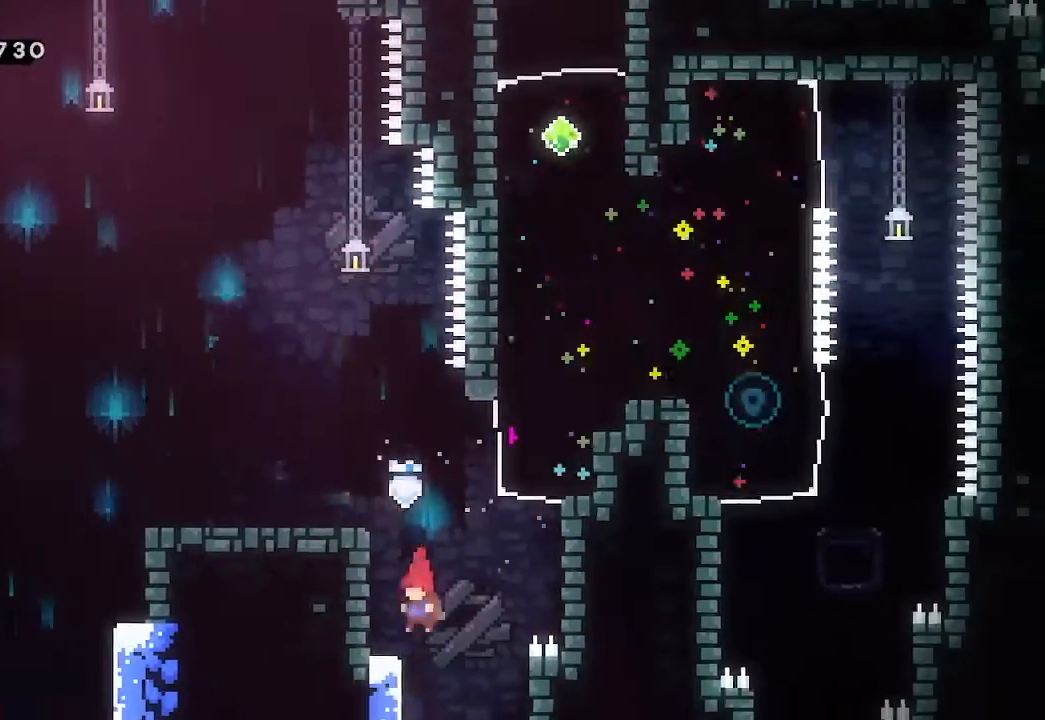
{"dt_ms": 500, "buttons": ["A"], "left_stick": "center", "events": [[167, "left_stick", "center"], [333, "A", "down"]]}
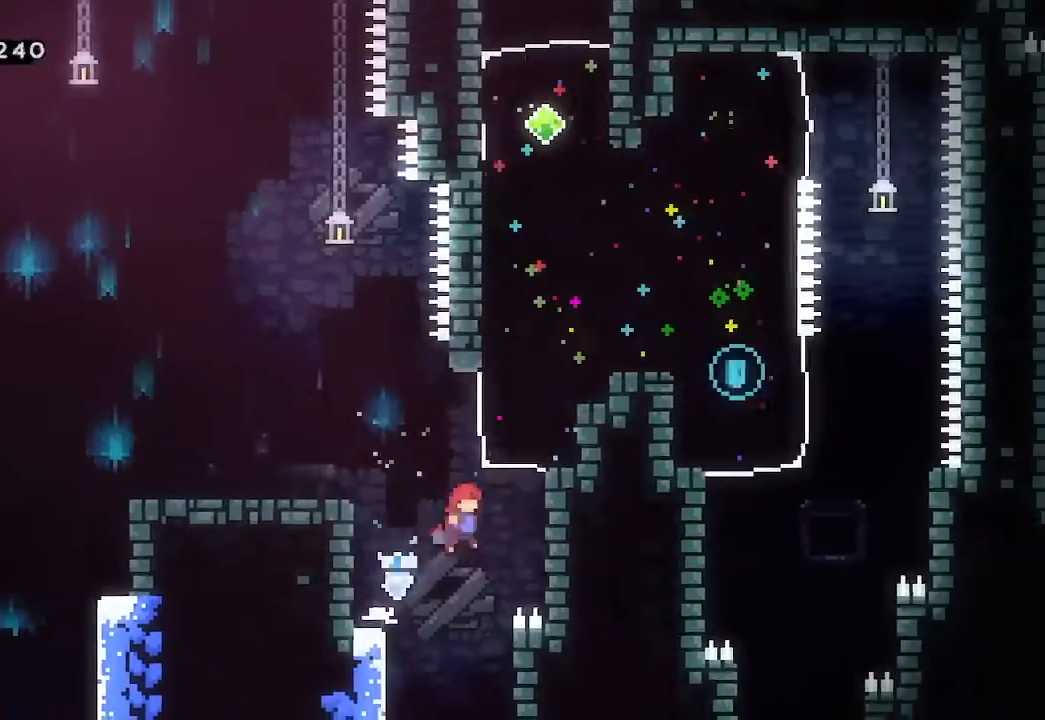
{"dt_ms": 500, "buttons": [], "left_stick": "up", "events": [[33, "A", "up"], [233, "X", "down"], [233, "left_stick", "up"], [367, "X", "up"]]}